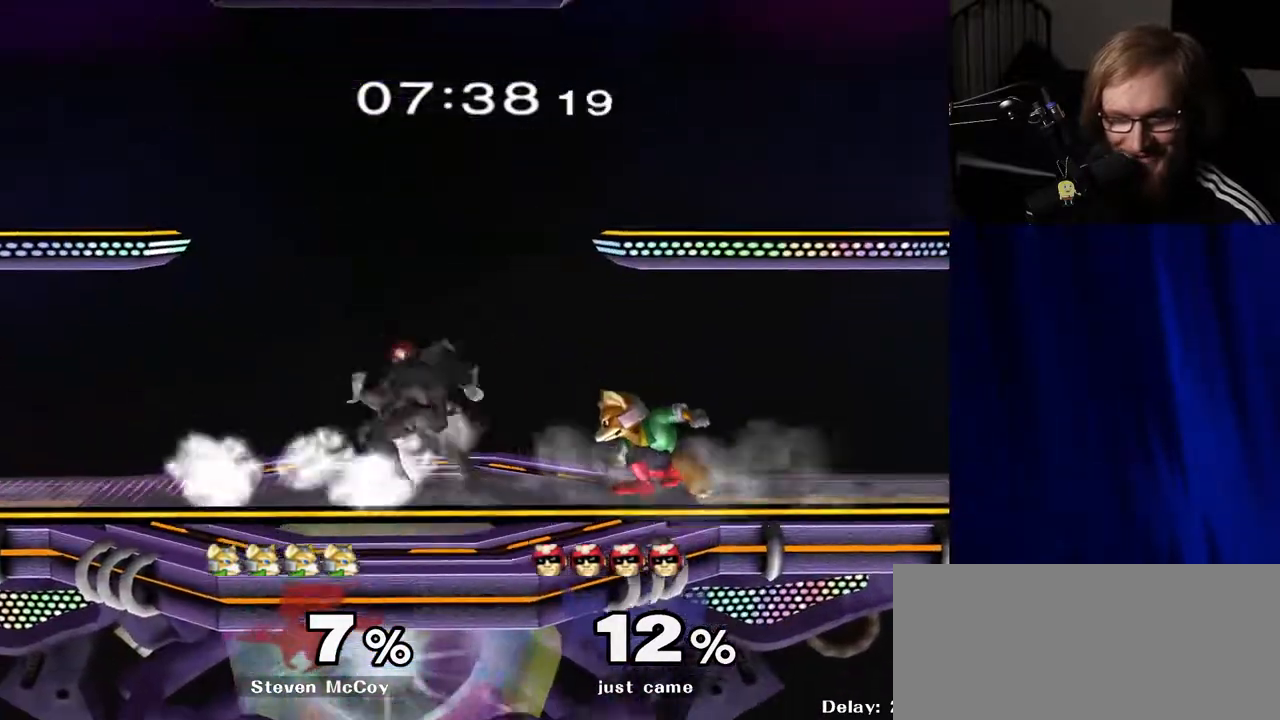
Gameplay with a controller (Nintendo layout); each line is a JSON object with the inputs held at the frame after it. "events" lists button and stick changes between this image and that frame as [ms after this image, input, new state], when the widget could be followed in between. Not read: L3 R3.
{"buttons": ["R1"], "left_stick": "down-left", "right_stick": "center", "events": [[100, "left_stick", "left"], [183, "Y", "down"], [317, "Y", "up"], [400, "left_stick", "down-left"], [450, "R1", "down"]]}
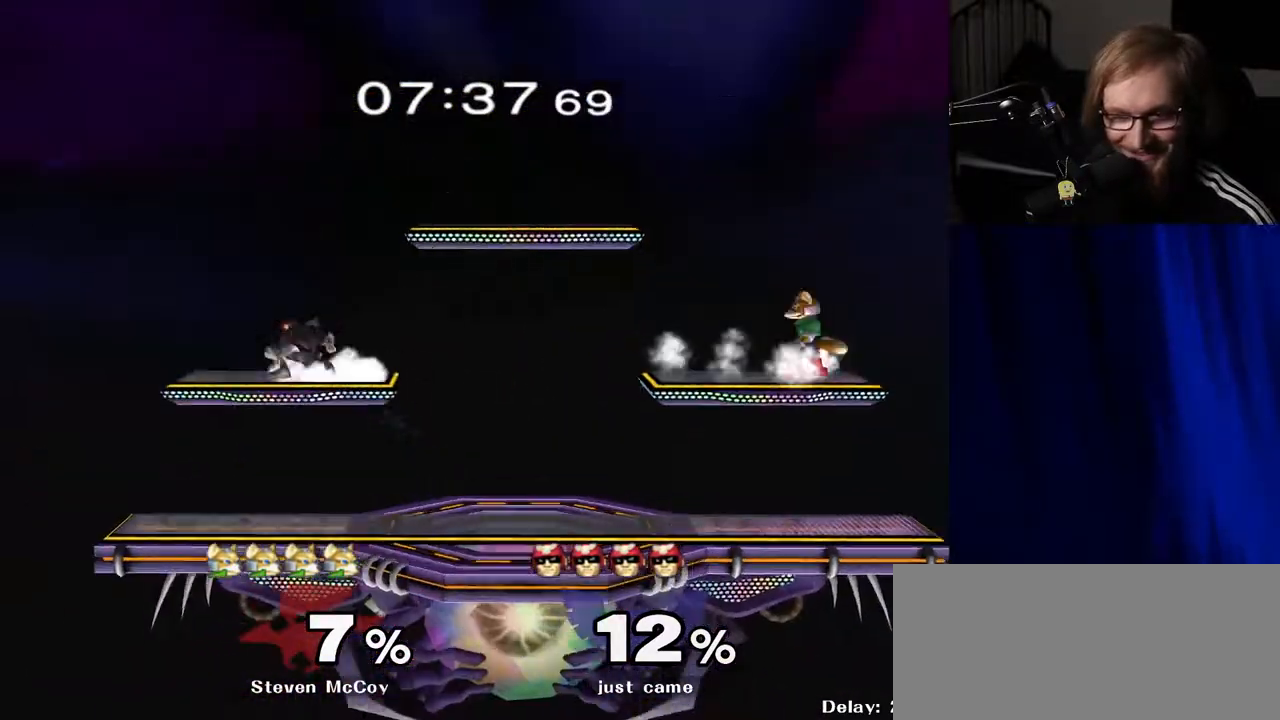
{"buttons": ["A"], "left_stick": "center", "right_stick": "center", "events": [[67, "R1", "up"], [83, "left_stick", "center"], [183, "left_stick", "right"], [350, "left_stick", "center"], [467, "A", "down"]]}
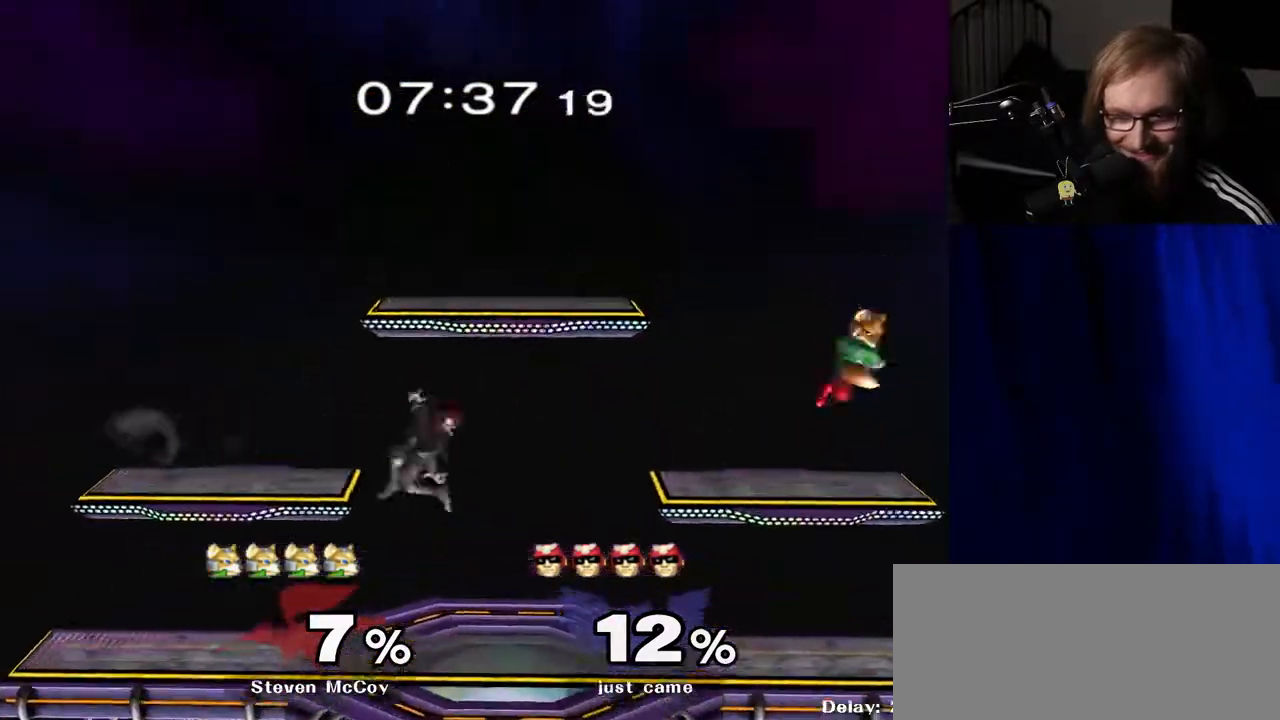
{"buttons": [], "left_stick": "left", "right_stick": "center", "events": [[33, "A", "up"], [50, "left_stick", "down"], [150, "R1", "down"], [200, "left_stick", "center"], [267, "R1", "up"], [333, "left_stick", "right"], [433, "left_stick", "left"]]}
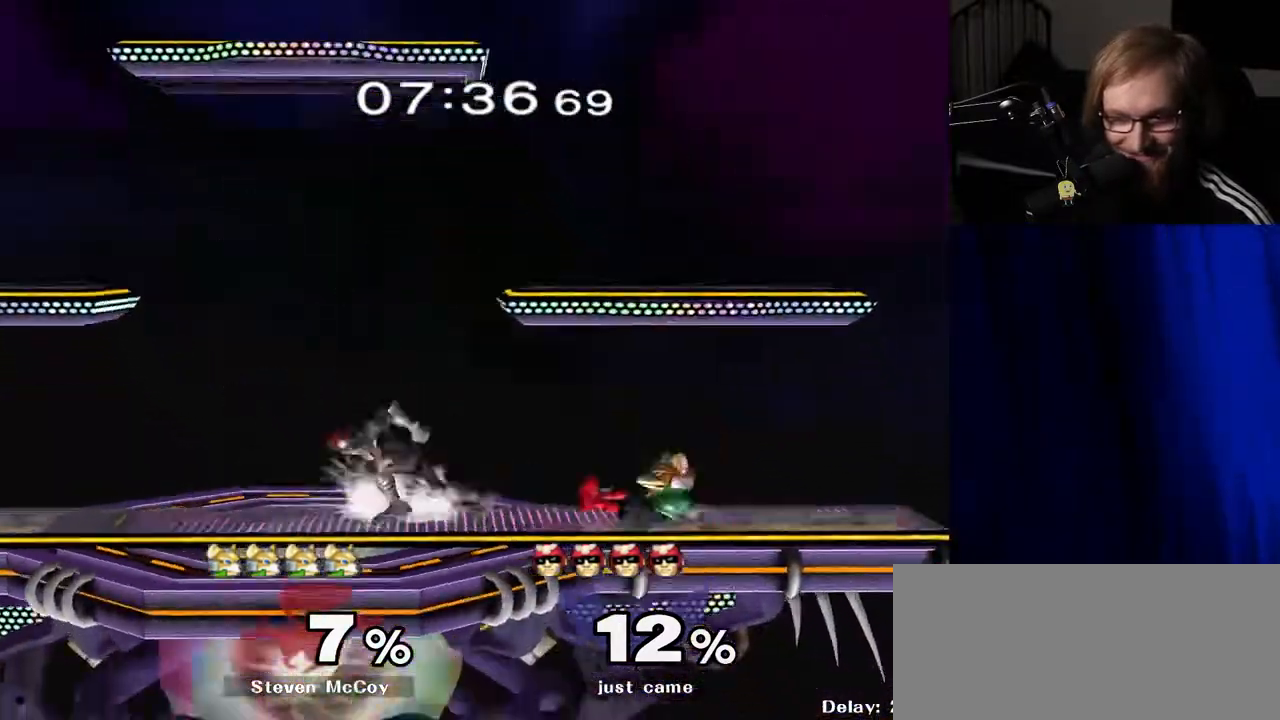
{"buttons": ["Y"], "left_stick": "left", "right_stick": "center", "events": [[33, "left_stick", "down-right"], [67, "Y", "down"], [117, "R1", "down"], [167, "Y", "up"], [183, "left_stick", "center"], [267, "R1", "up"], [333, "left_stick", "left"], [450, "Y", "down"]]}
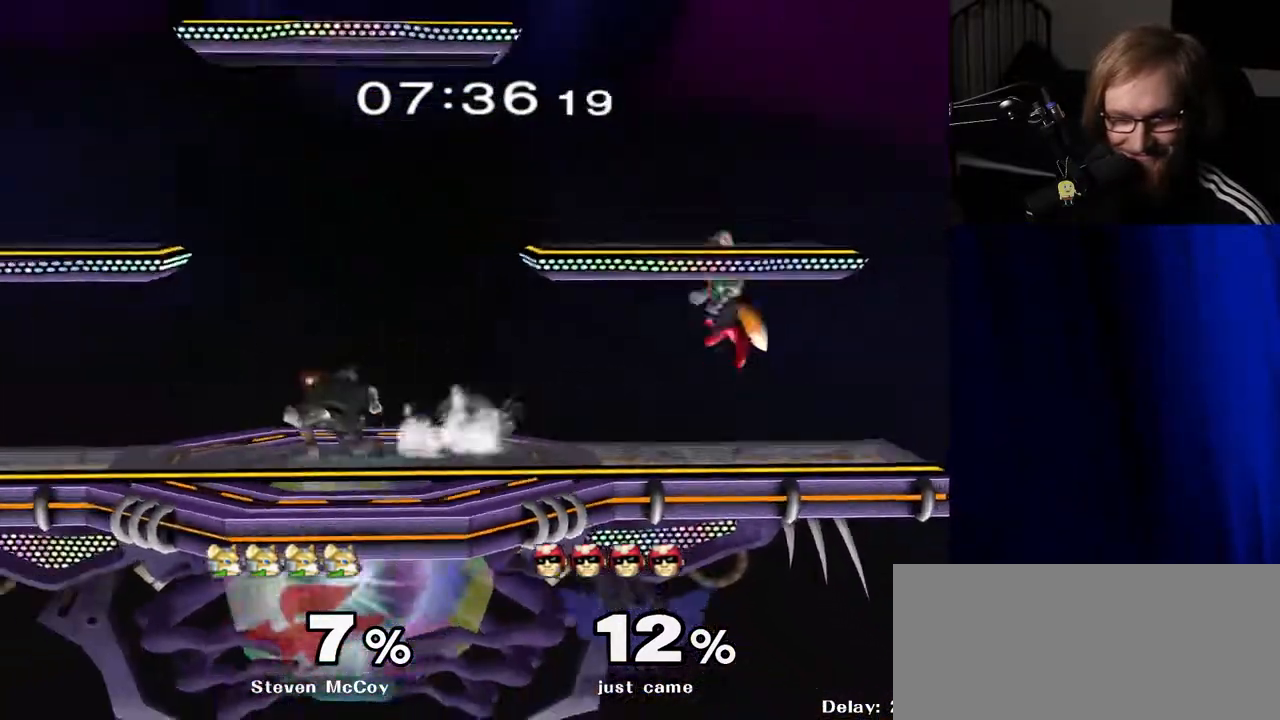
{"buttons": [], "left_stick": "right", "right_stick": "center", "events": [[100, "Y", "up"], [167, "left_stick", "down-left"], [200, "R1", "down"], [317, "R1", "up"], [333, "left_stick", "center"], [467, "left_stick", "right"]]}
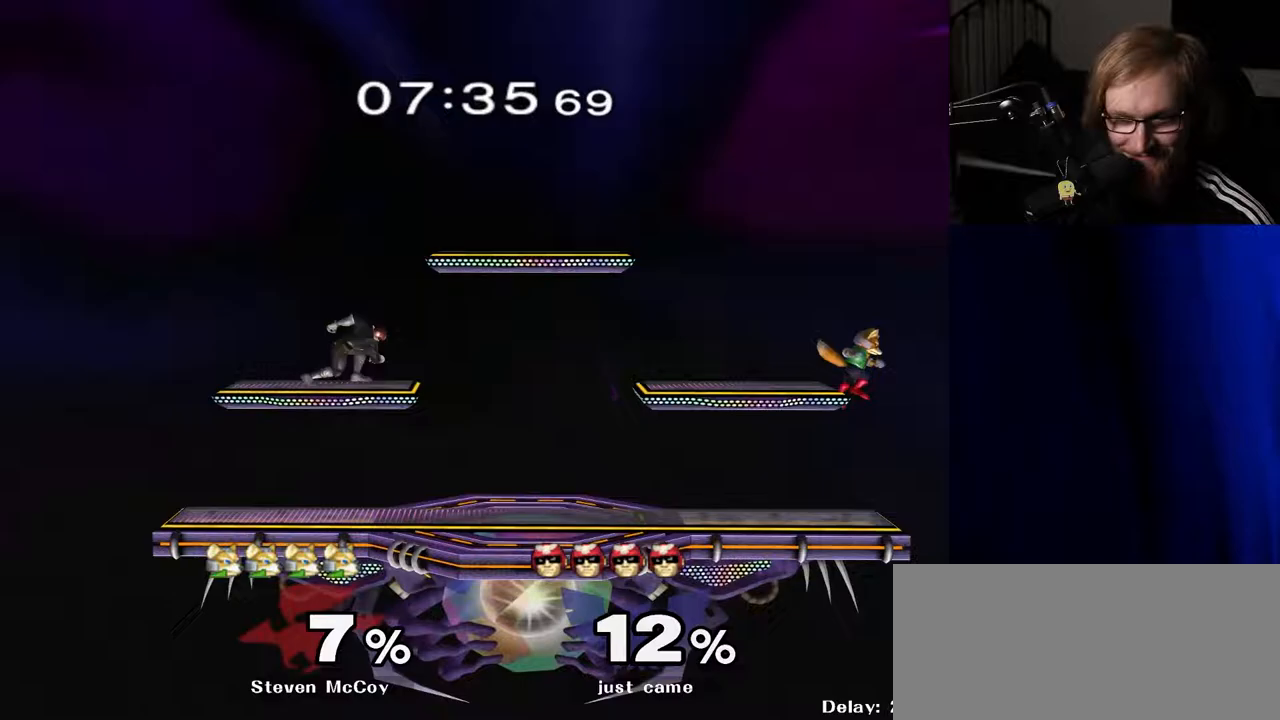
{"buttons": ["R1"], "left_stick": "center", "right_stick": "center", "events": [[133, "left_stick", "center"], [183, "A", "down"], [233, "A", "up"], [350, "left_stick", "down-right"], [400, "R1", "down"], [483, "left_stick", "center"]]}
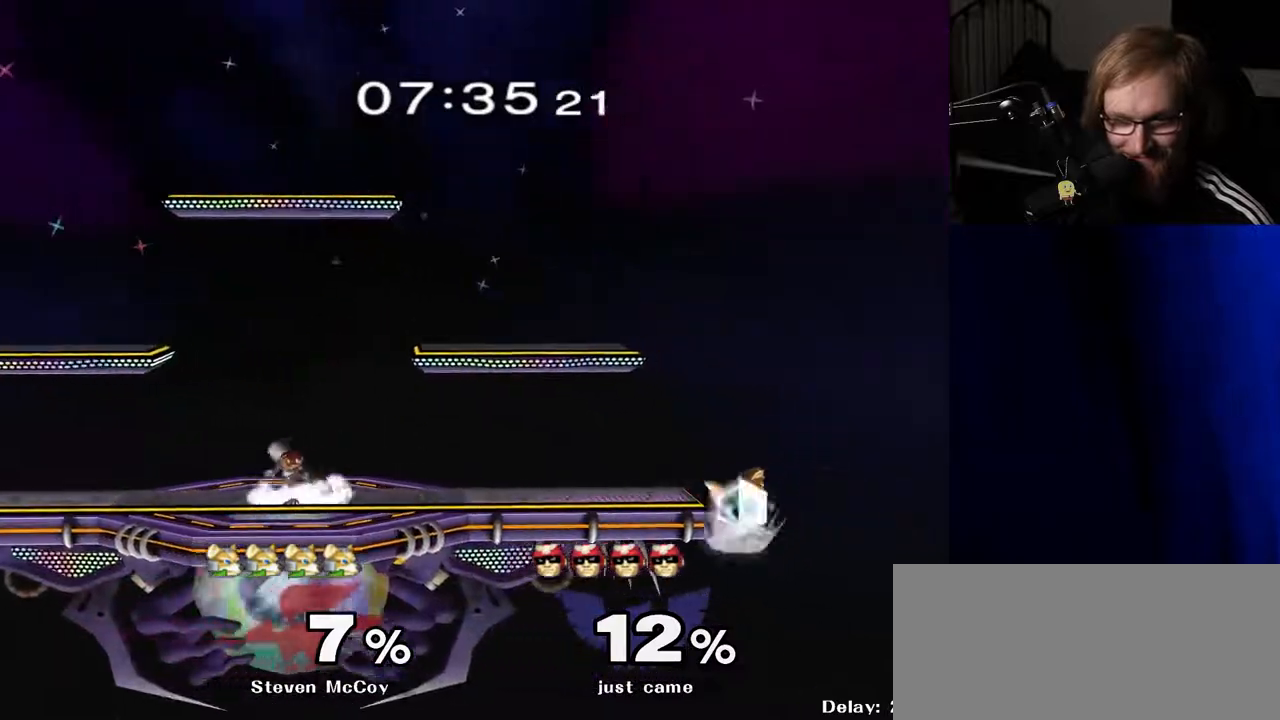
{"buttons": [], "left_stick": "down", "right_stick": "center", "events": [[17, "R1", "up"], [117, "left_stick", "left"], [167, "Y", "down"], [200, "Y", "up"], [267, "left_stick", "center"], [317, "A", "down"], [367, "A", "up"], [500, "left_stick", "down"]]}
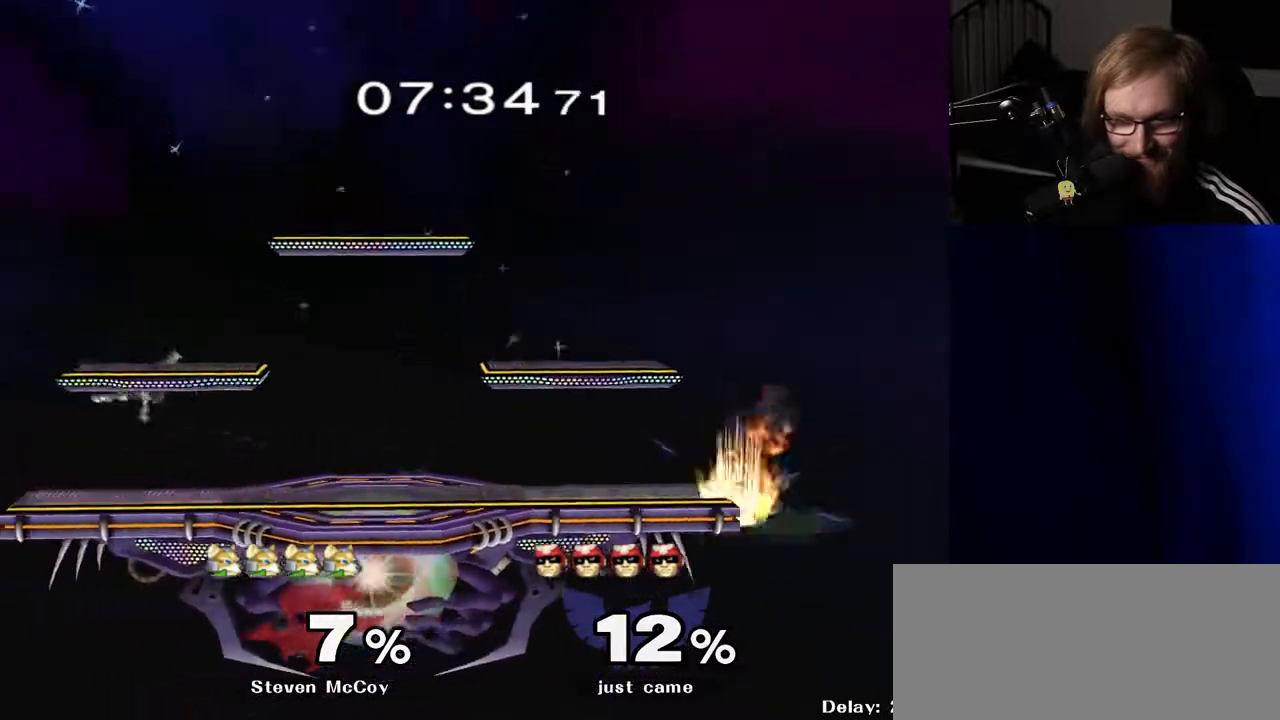
{"buttons": [], "left_stick": "down-left", "right_stick": "center", "events": [[33, "R1", "down"], [150, "R1", "up"], [150, "left_stick", "center"], [250, "left_stick", "right"], [300, "Y", "down"], [433, "Y", "up"], [450, "left_stick", "center"], [500, "left_stick", "down-left"]]}
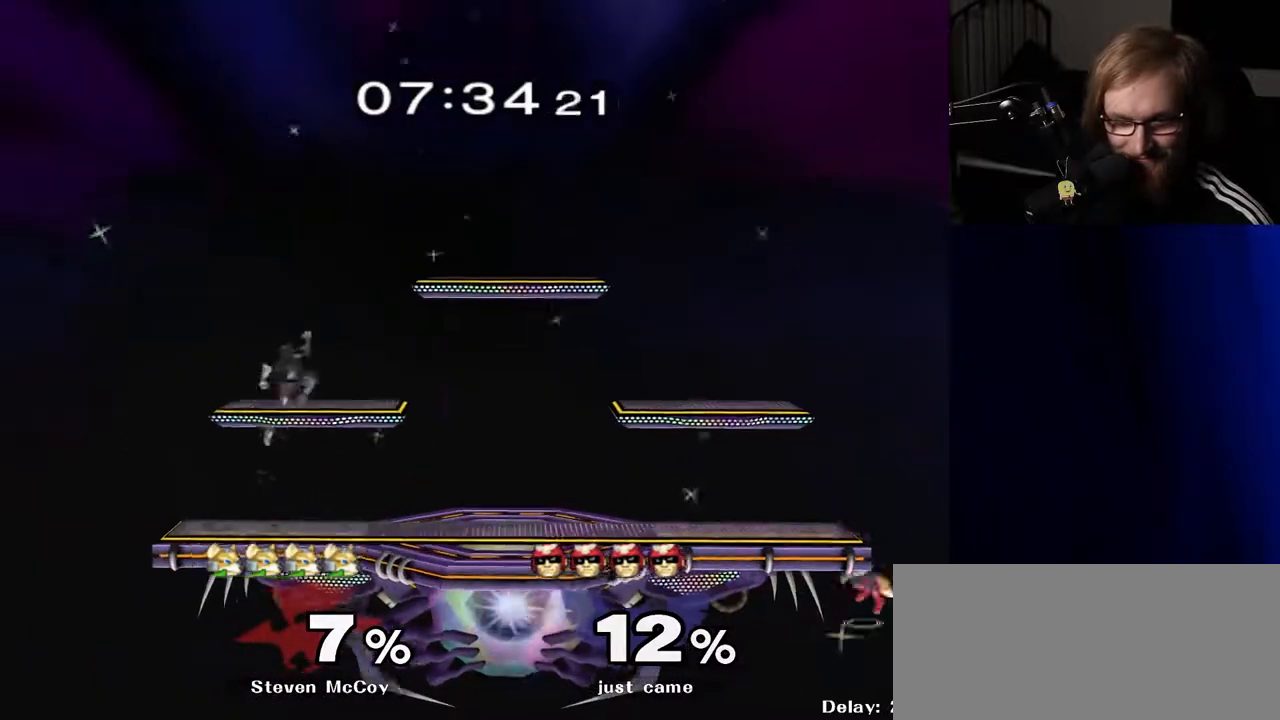
{"buttons": [], "left_stick": "right", "right_stick": "center", "events": [[33, "R1", "down"], [167, "left_stick", "center"], [183, "R1", "up"], [283, "left_stick", "right"], [400, "left_stick", "left"], [500, "left_stick", "right"]]}
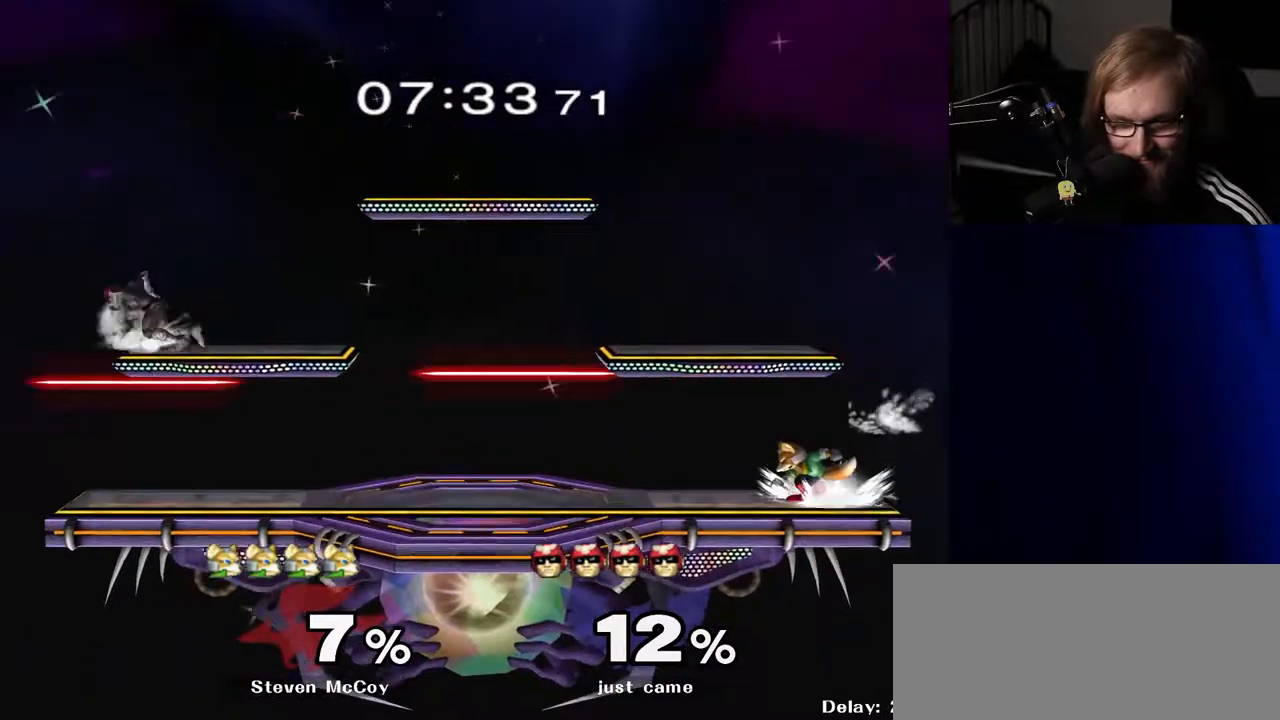
{"buttons": [], "left_stick": "right", "right_stick": "center", "events": [[117, "left_stick", "left"], [217, "left_stick", "right"], [317, "left_stick", "left"], [383, "left_stick", "right"], [433, "Y", "down"], [483, "Y", "up"]]}
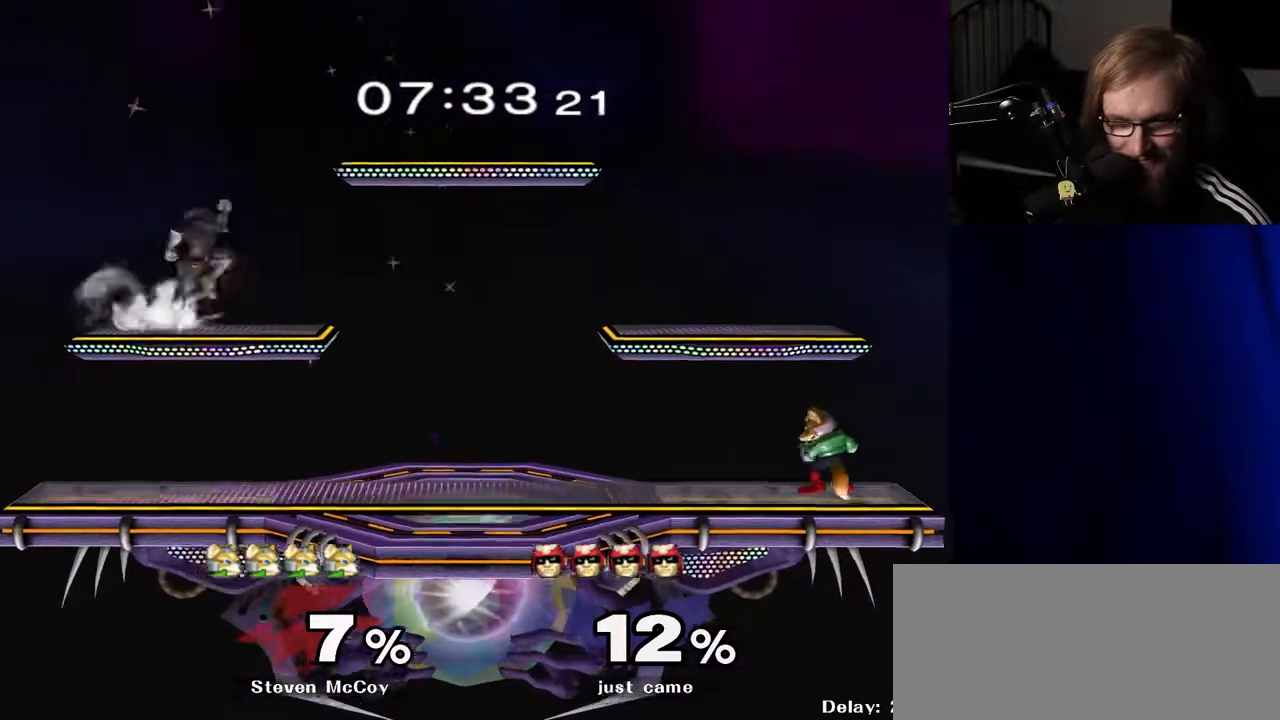
{"buttons": ["R1"], "left_stick": "center", "right_stick": "center", "events": [[33, "left_stick", "center"], [333, "A", "down"], [333, "left_stick", "down"], [367, "A", "up"], [450, "left_stick", "center"], [467, "R1", "down"]]}
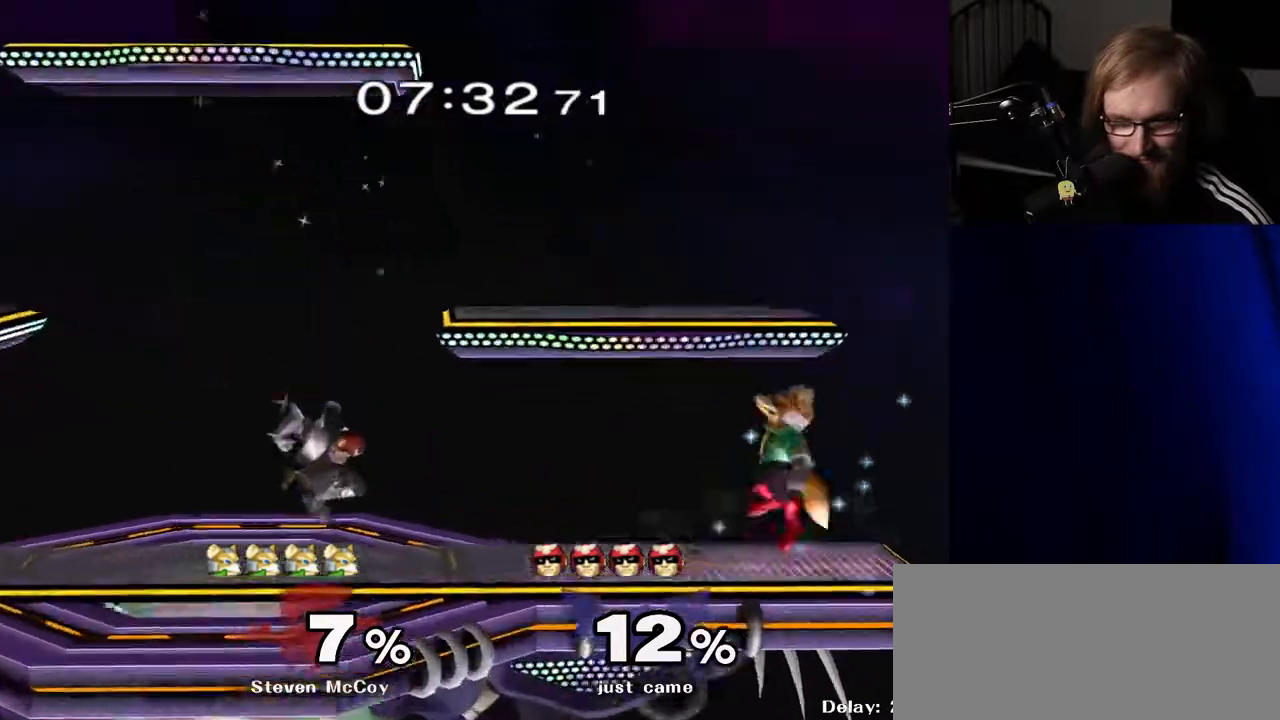
{"buttons": [], "left_stick": "center", "right_stick": "center", "events": [[83, "R1", "up"], [217, "left_stick", "left"], [317, "Y", "down"], [350, "Y", "up"], [500, "left_stick", "center"]]}
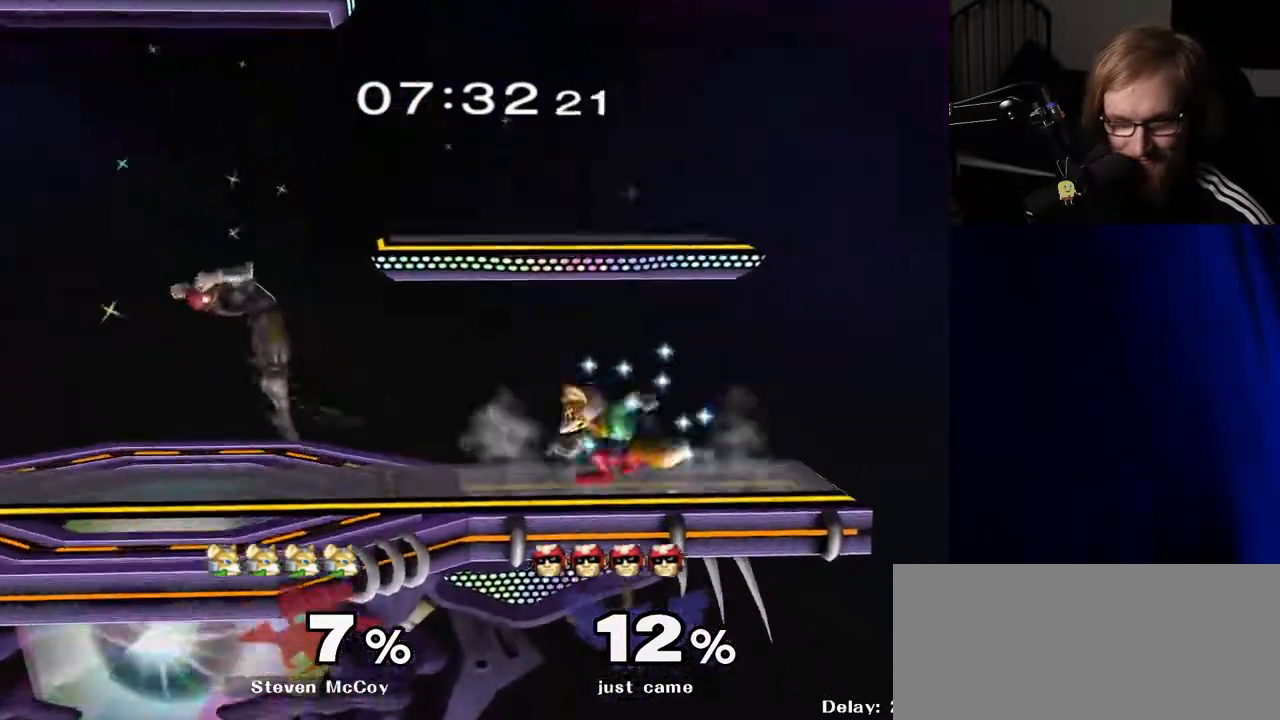
{"buttons": ["Y"], "left_stick": "left", "right_stick": "center", "events": [[117, "A", "down"], [150, "A", "up"], [200, "left_stick", "down"], [250, "R1", "down"], [333, "R1", "up"], [367, "left_stick", "center"], [500, "Y", "down"], [500, "left_stick", "left"]]}
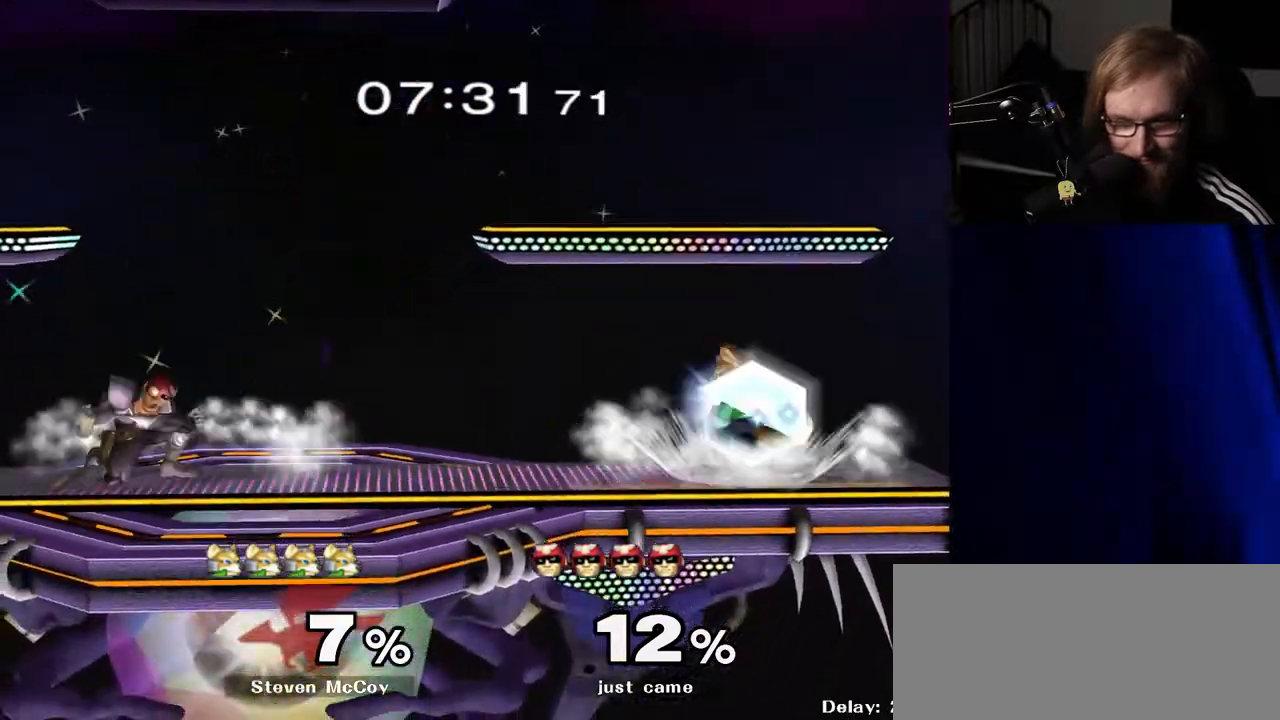
{"buttons": [], "left_stick": "center", "right_stick": "center", "events": [[133, "Y", "up"], [217, "left_stick", "down-left"], [250, "R1", "down"], [367, "R1", "up"], [433, "left_stick", "center"]]}
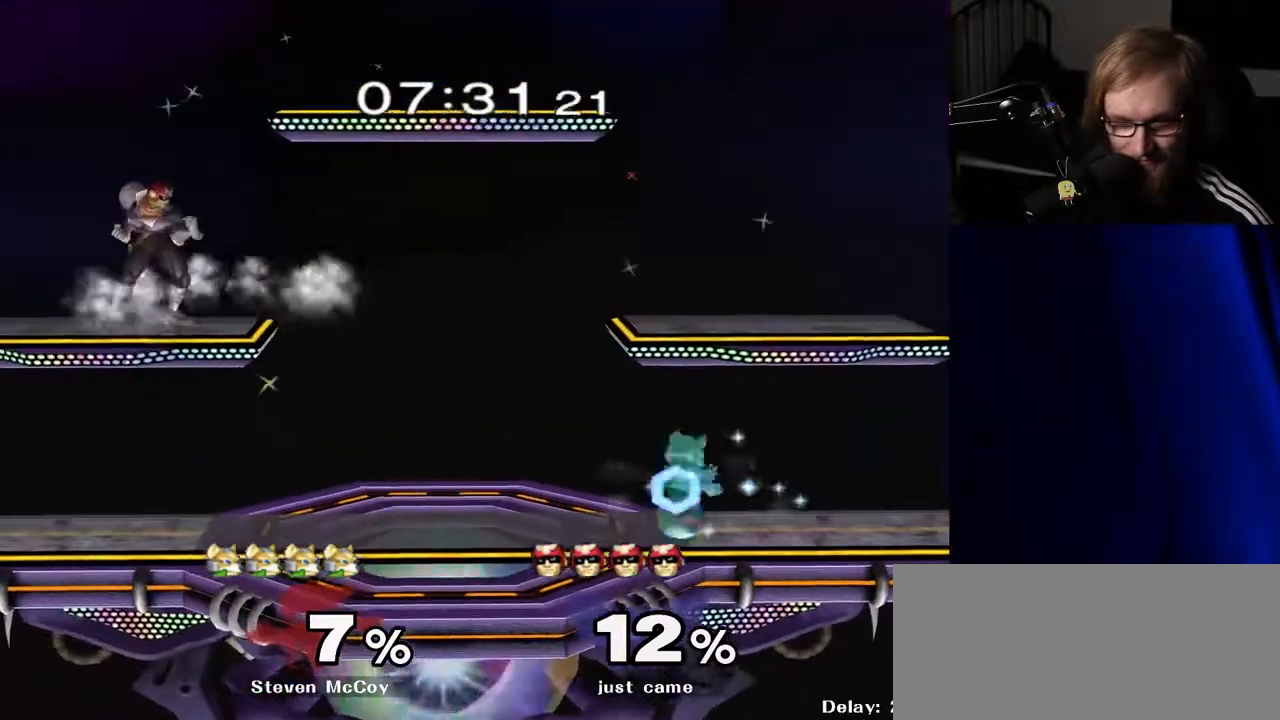
{"buttons": [], "left_stick": "center", "right_stick": "center", "events": [[17, "left_stick", "right"], [67, "Y", "down"], [83, "Y", "up"], [117, "left_stick", "center"], [267, "left_stick", "left"], [500, "left_stick", "center"]]}
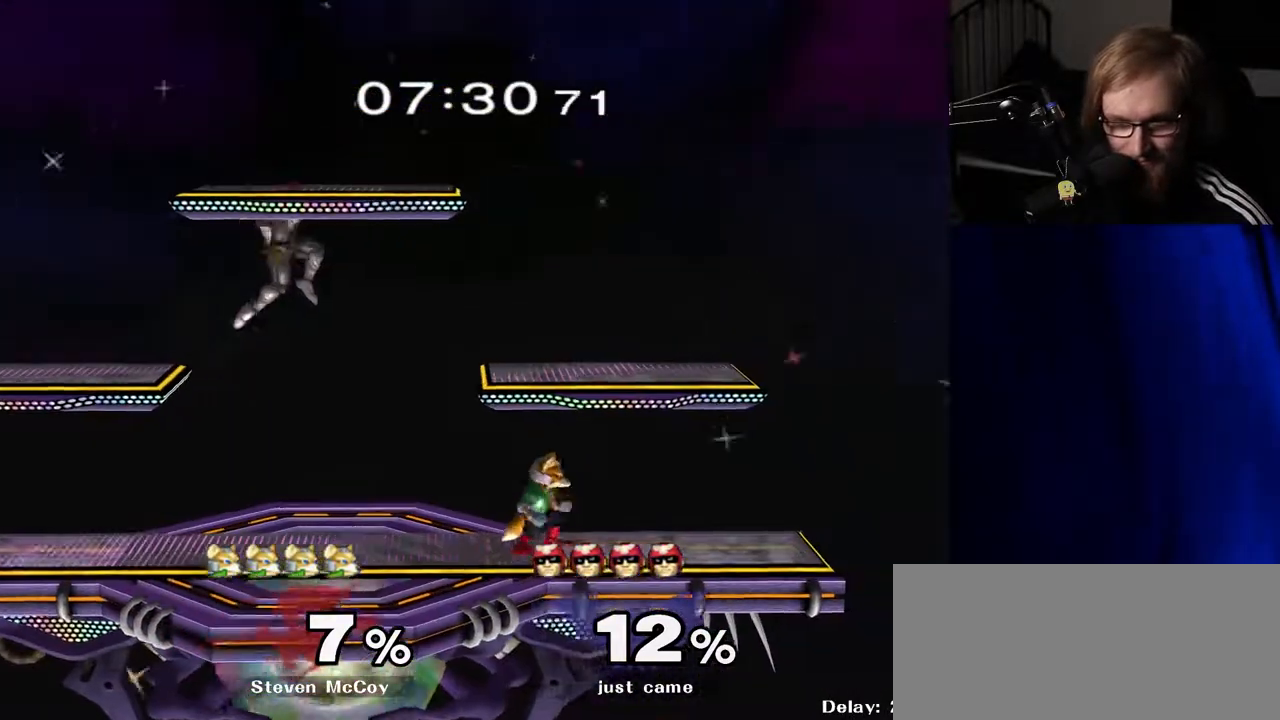
{"buttons": [], "left_stick": "down-left", "right_stick": "center", "events": [[100, "A", "down"], [150, "A", "up"], [200, "left_stick", "down"], [267, "R1", "down"], [333, "left_stick", "center"], [383, "R1", "up"], [467, "left_stick", "down-left"]]}
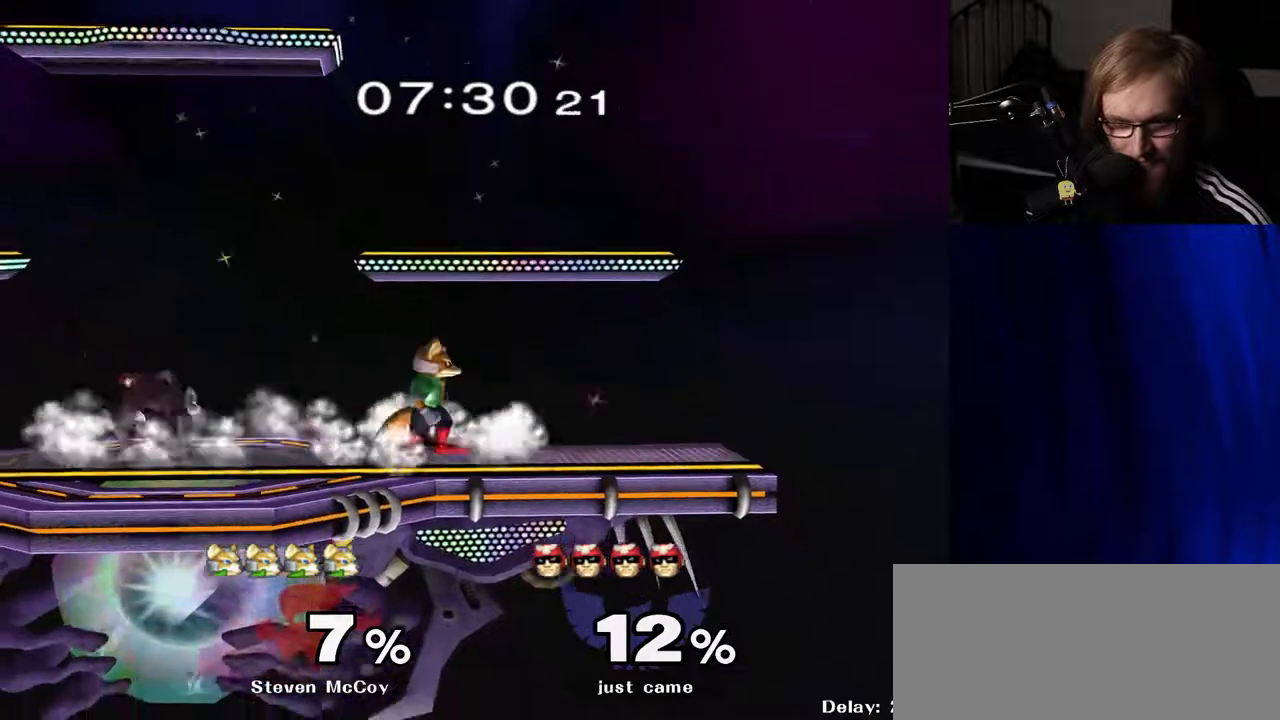
{"buttons": [], "left_stick": "center", "right_stick": "center", "events": [[17, "Y", "down"], [83, "R1", "down"], [100, "Y", "up"], [133, "left_stick", "center"], [183, "R1", "up"], [267, "left_stick", "right"], [400, "left_stick", "left"], [500, "left_stick", "center"]]}
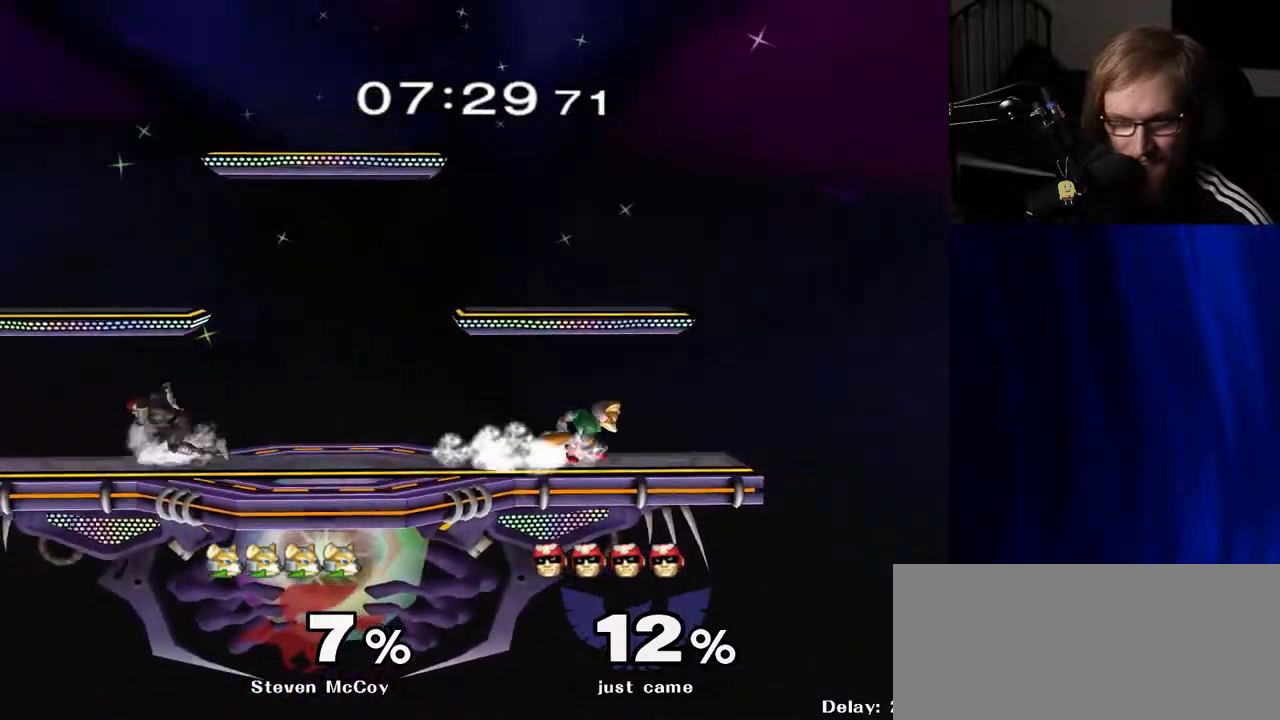
{"buttons": [], "left_stick": "down-right", "right_stick": "center", "events": [[83, "left_stick", "right"], [183, "left_stick", "left"], [283, "left_stick", "right"], [400, "left_stick", "left"], [500, "left_stick", "down-right"]]}
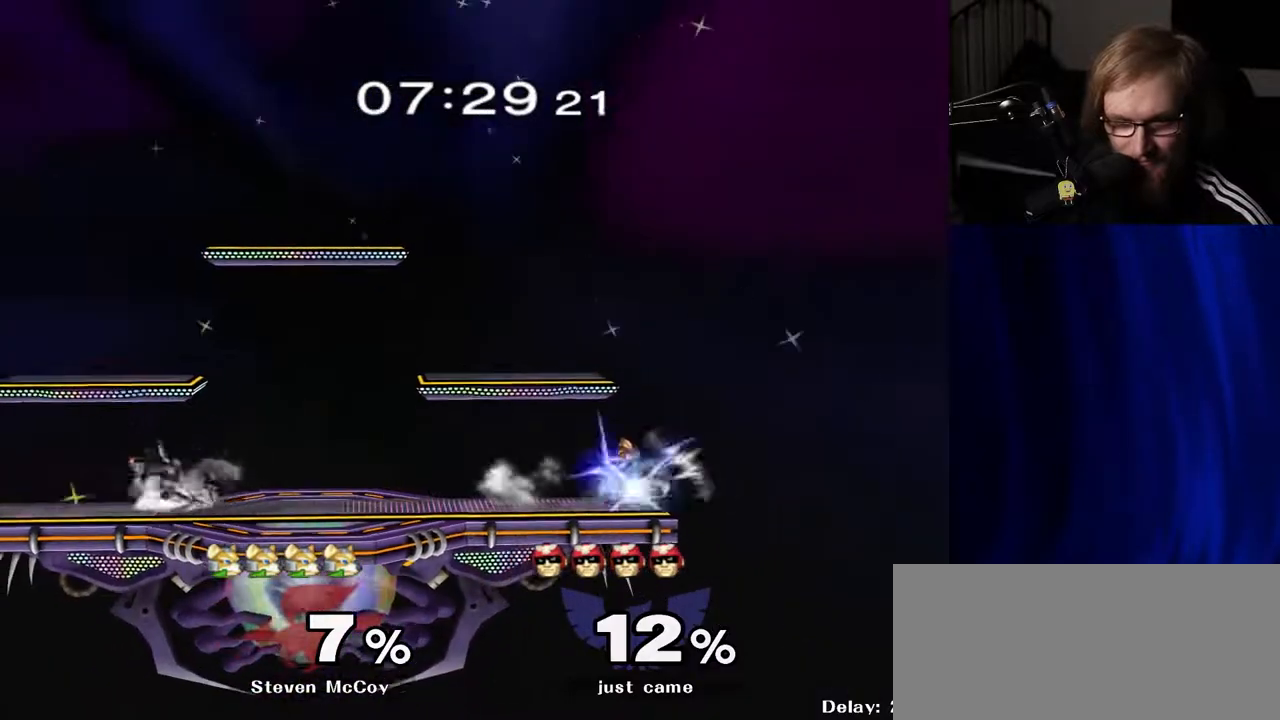
{"buttons": ["Y"], "left_stick": "down-left", "right_stick": "center", "events": [[50, "Y", "down"], [117, "R1", "down"], [133, "Y", "up"], [183, "left_stick", "center"], [217, "R1", "up"], [283, "left_stick", "right"], [400, "left_stick", "left"], [450, "left_stick", "down-left"], [483, "Y", "down"]]}
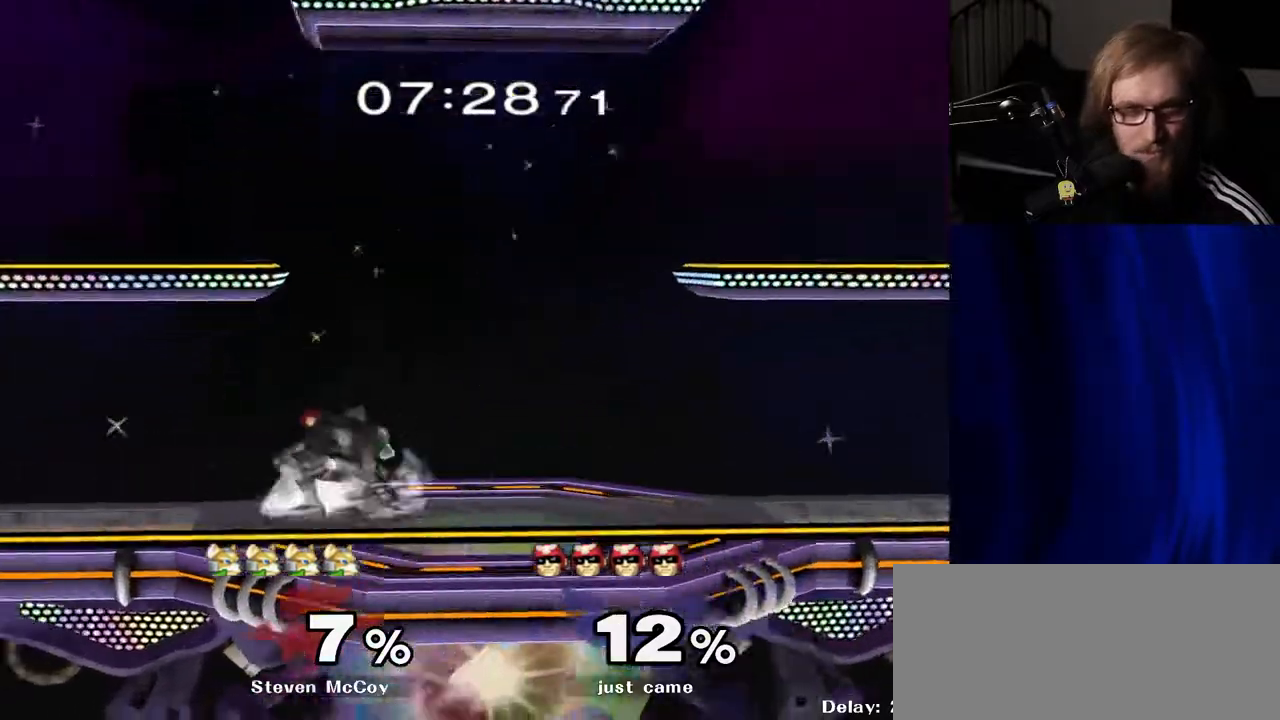
{"buttons": [], "left_stick": "down-right", "right_stick": "center", "events": [[50, "R1", "down"], [100, "Y", "up"], [150, "left_stick", "center"], [183, "R1", "up"], [250, "left_stick", "right"], [367, "left_stick", "left"], [467, "left_stick", "down-right"]]}
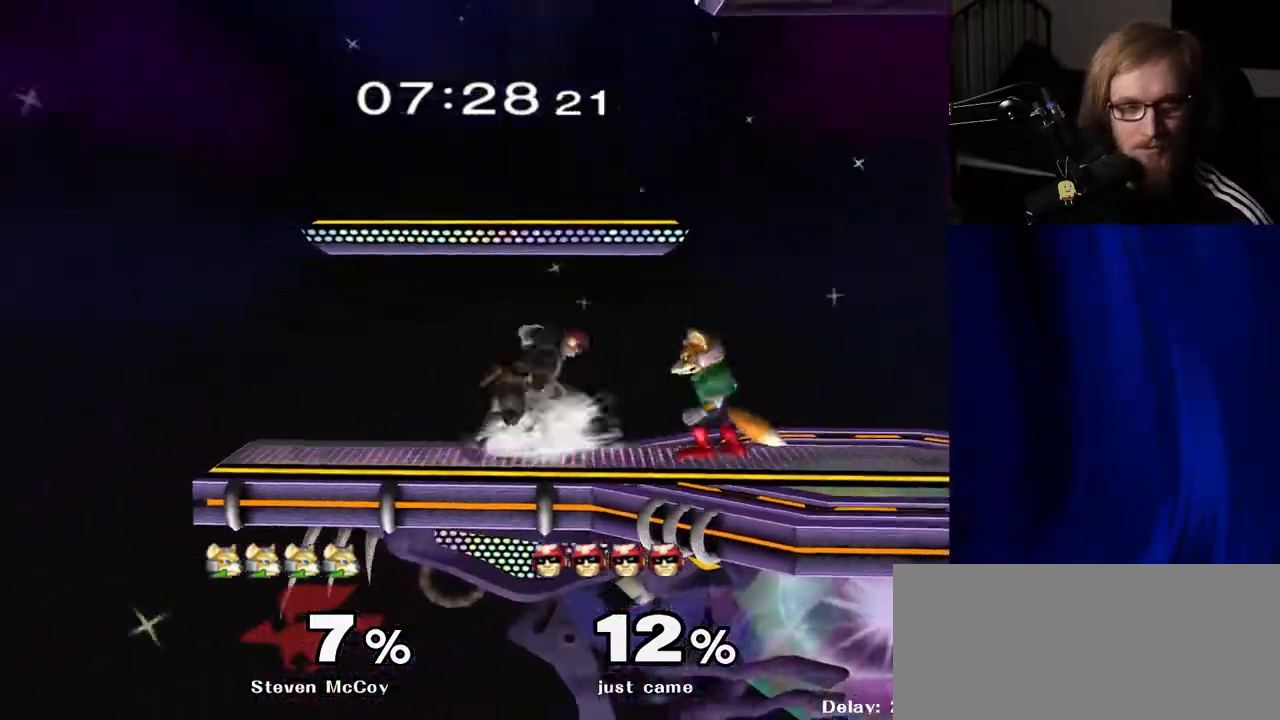
{"buttons": [], "left_stick": "right", "right_stick": "center", "events": [[17, "Y", "down"], [83, "R1", "down"], [83, "left_stick", "down-left"], [133, "Y", "up"], [217, "R1", "up"], [267, "left_stick", "center"], [350, "left_stick", "right"]]}
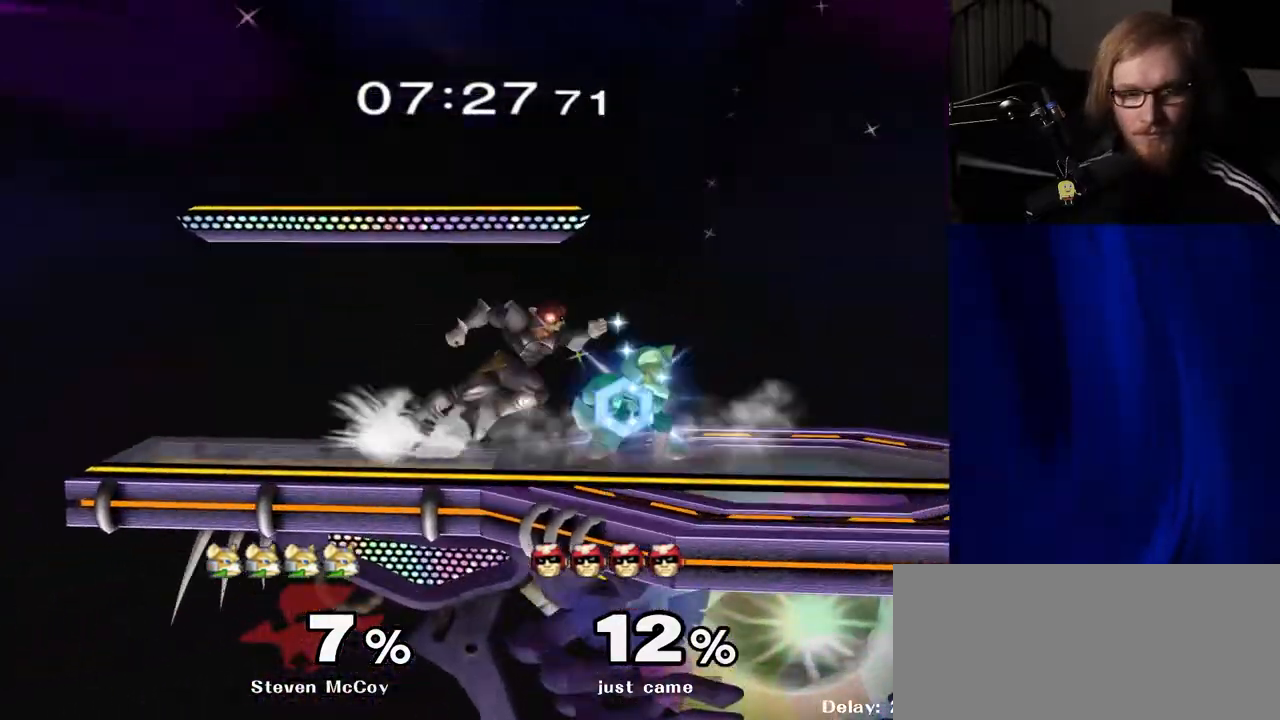
{"buttons": [], "left_stick": "center", "right_stick": "center", "events": [[167, "left_stick", "center"]]}
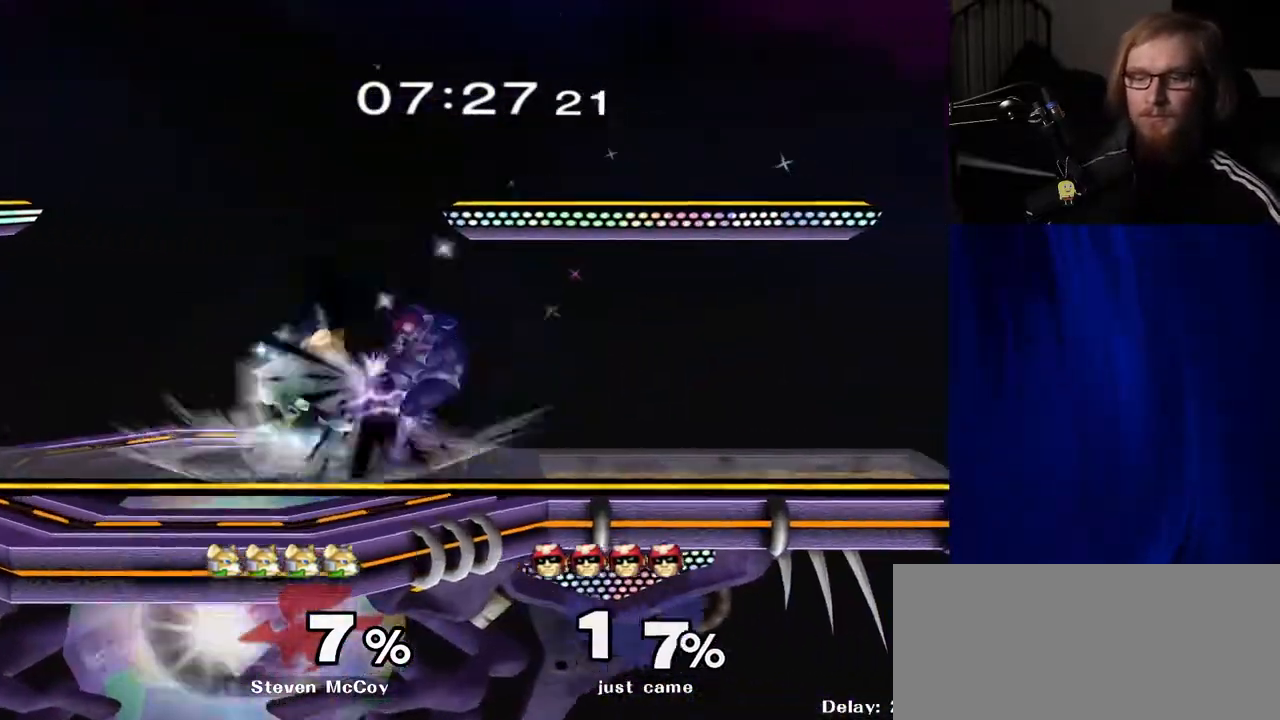
{"buttons": [], "left_stick": "center", "right_stick": "center", "events": [[50, "left_stick", "left"], [267, "left_stick", "center"]]}